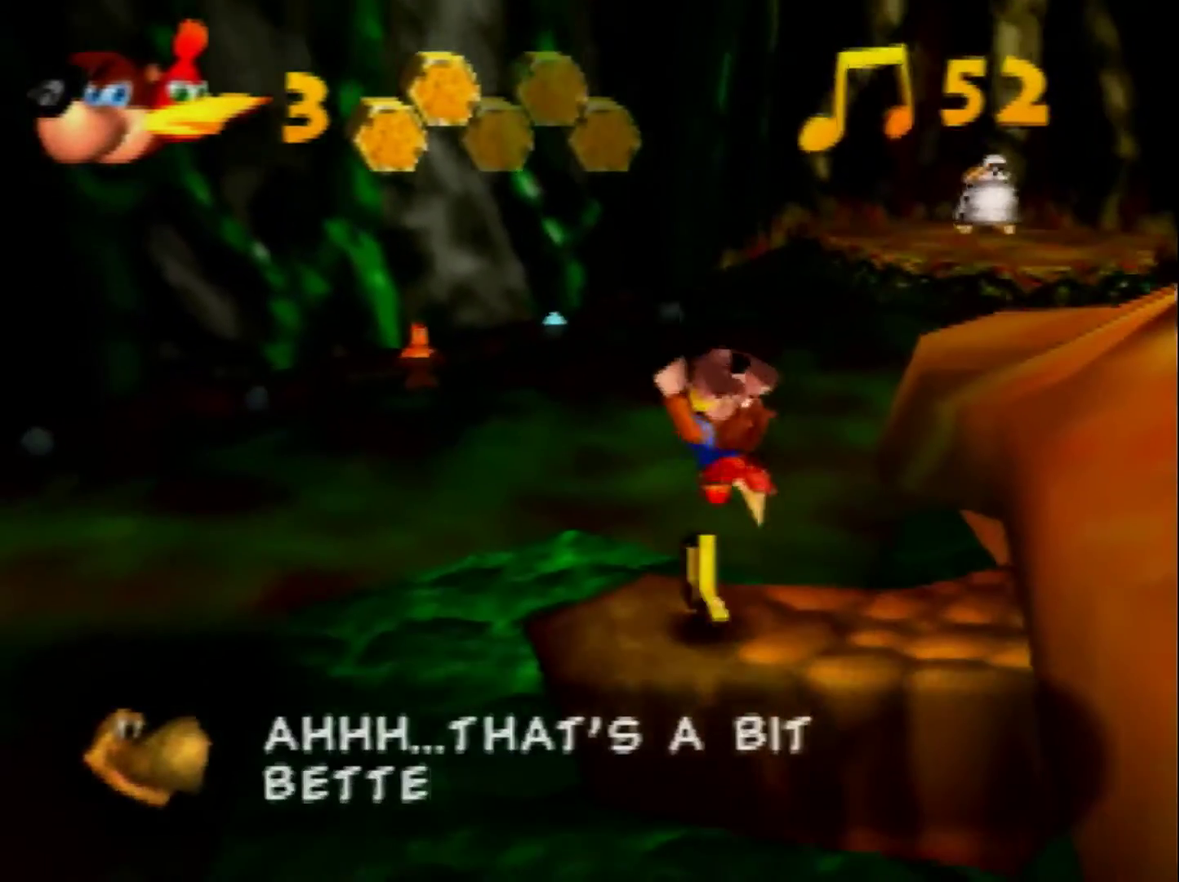
Gameplay with a controller (Nintendo layout); each line is a JSON object with the inputs held at the frame after it. "events" lists button and stick changes between this image and that frame as [ms after this image, input, new state], when the widget could be followed in between. Not read: L3 R3 Z.
{"buttons": [], "left_stick": "up-left", "events": []}
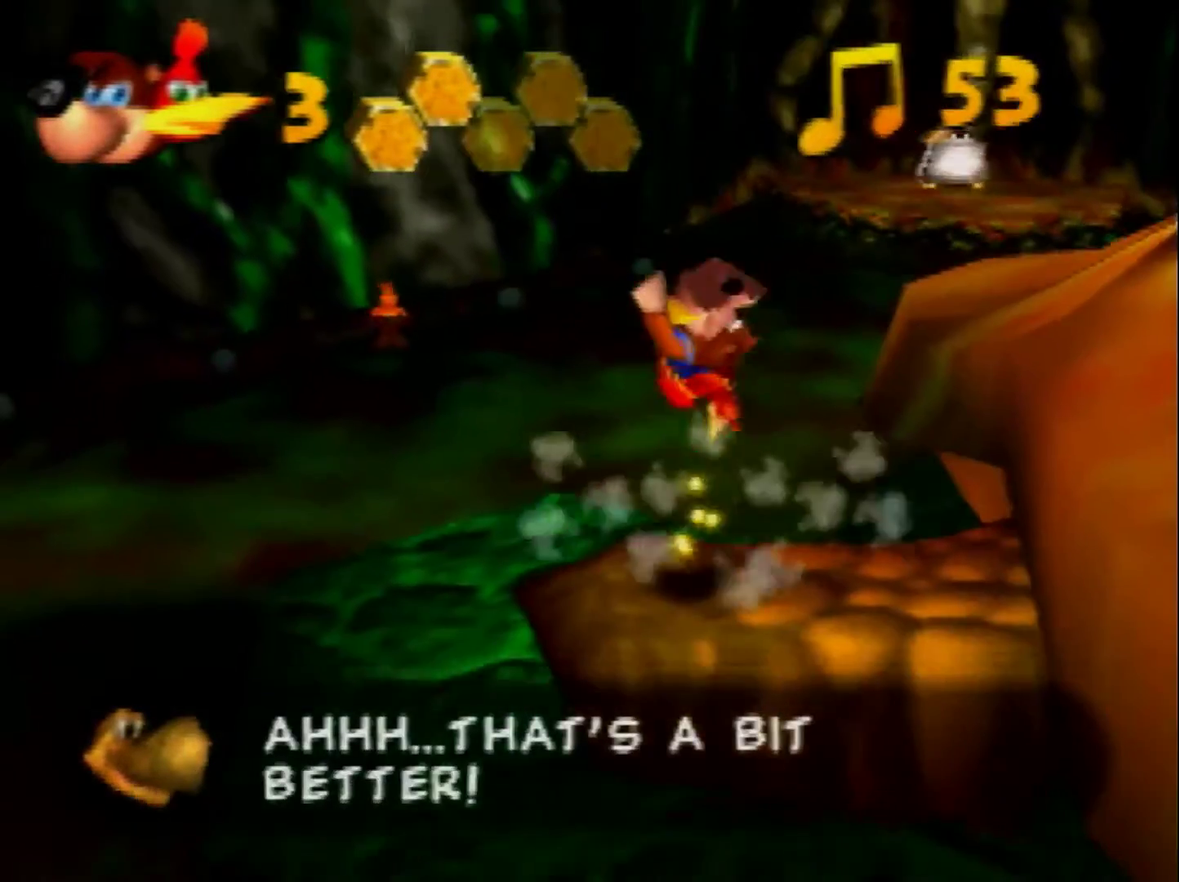
{"buttons": [], "left_stick": "up-left", "events": [[40, "left_stick", "up"], [160, "left_stick", "up-left"]]}
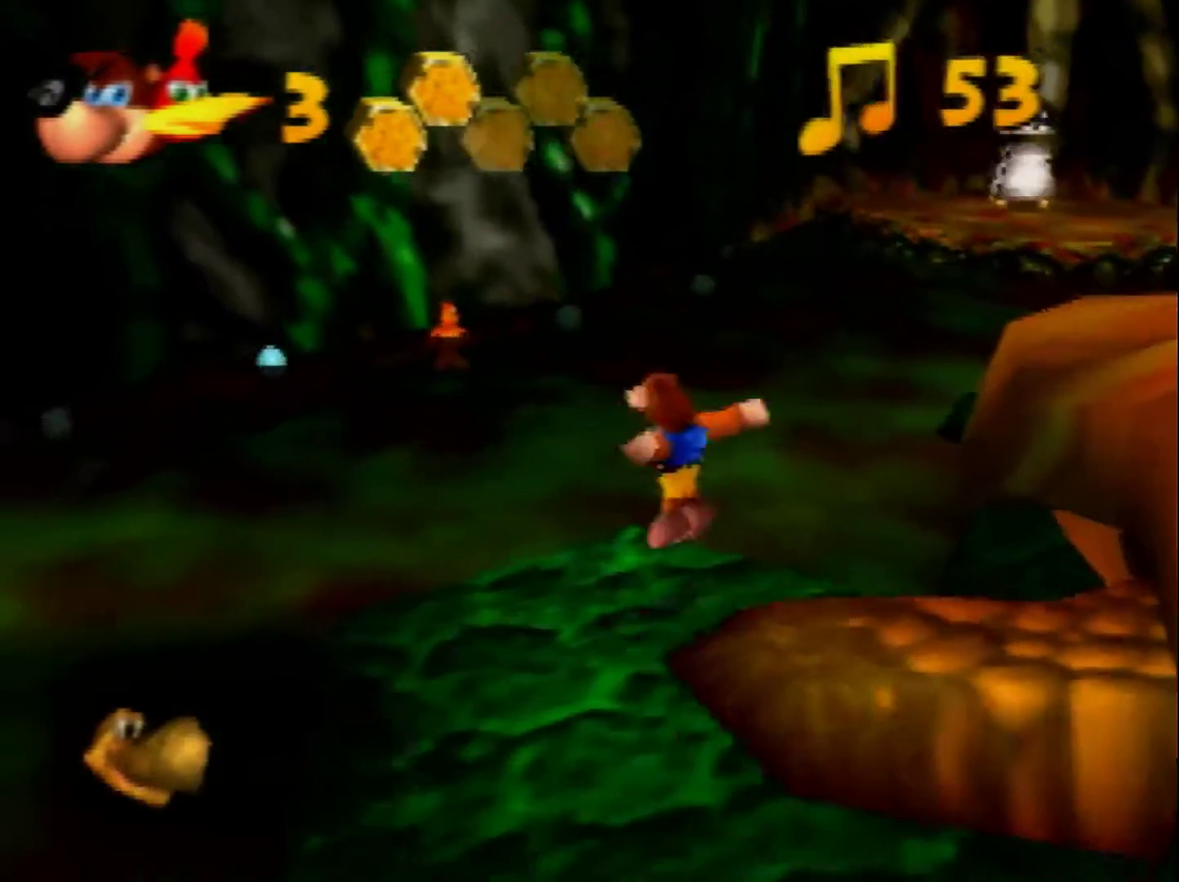
{"buttons": [], "left_stick": "up", "events": [[200, "C_LEFT", "down"], [240, "left_stick", "center"], [320, "C_LEFT", "up"], [400, "left_stick", "up"]]}
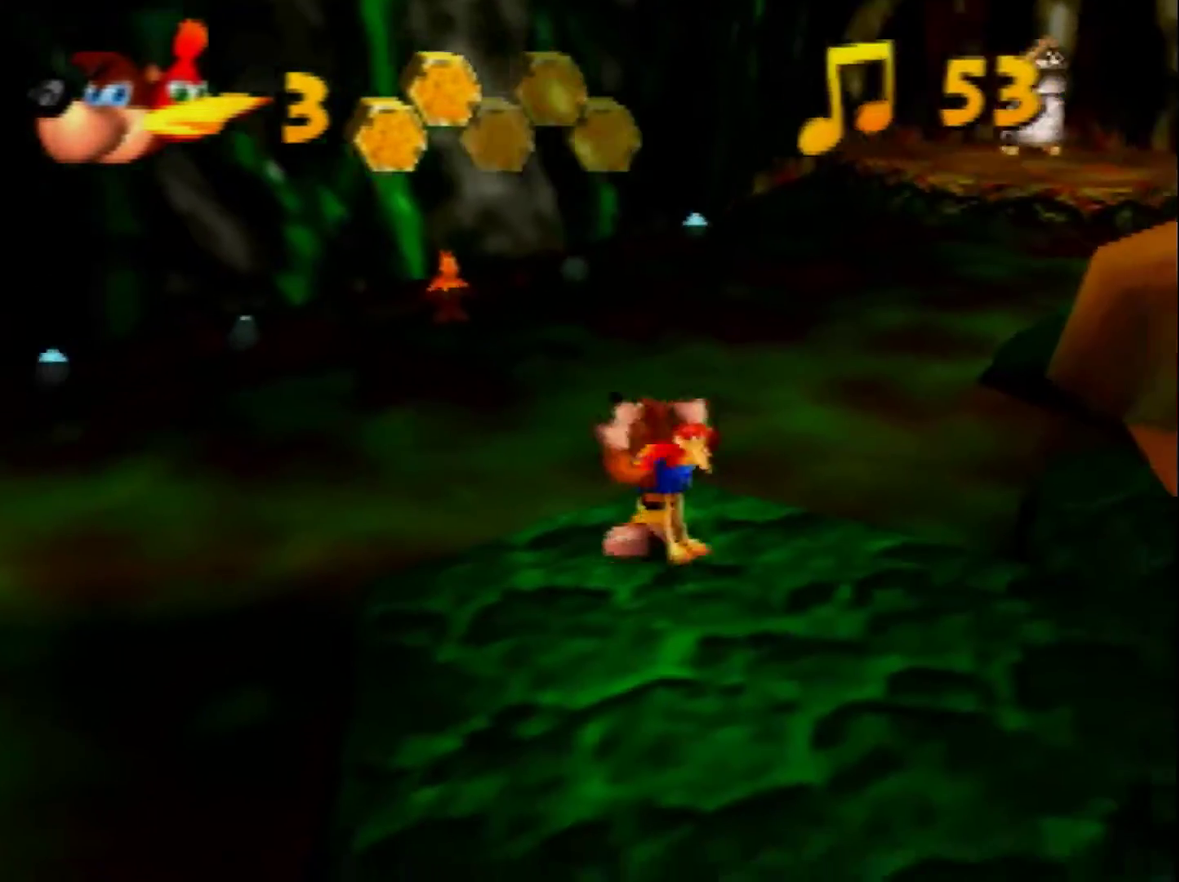
{"buttons": ["A"], "left_stick": "up", "events": [[400, "A", "down"]]}
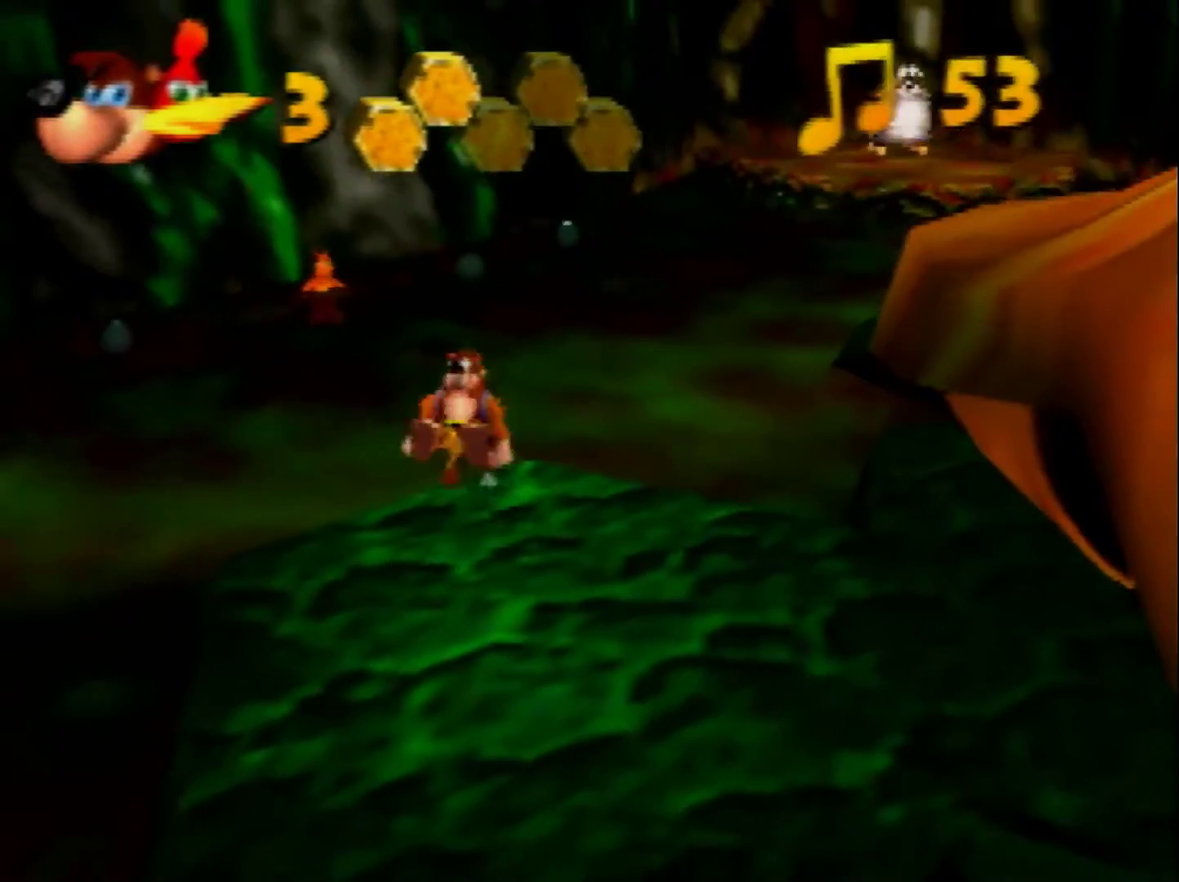
{"buttons": ["A"], "left_stick": "up-left", "events": [[520, "left_stick", "up-left"]]}
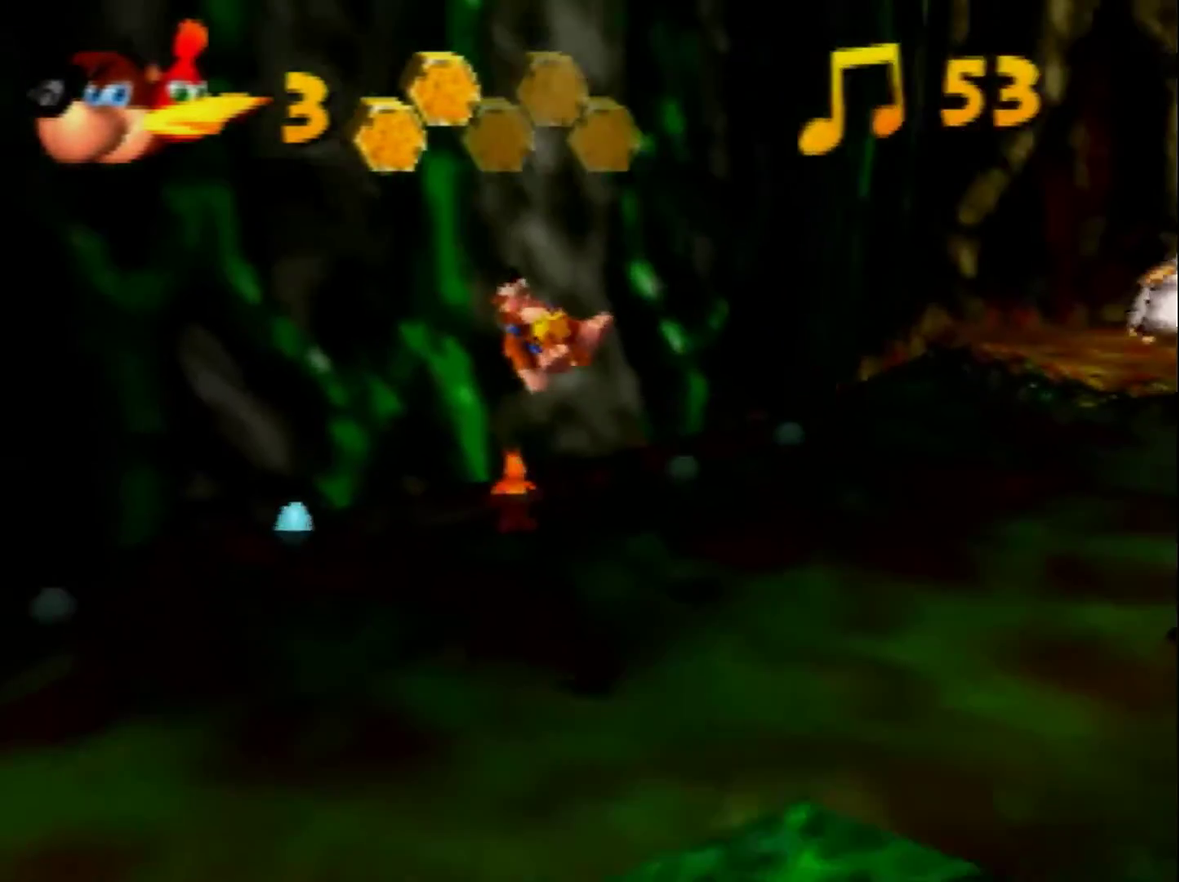
{"buttons": [], "left_stick": "down-right", "events": [[80, "A", "up"], [320, "left_stick", "up-right"], [400, "left_stick", "right"], [480, "left_stick", "down-right"]]}
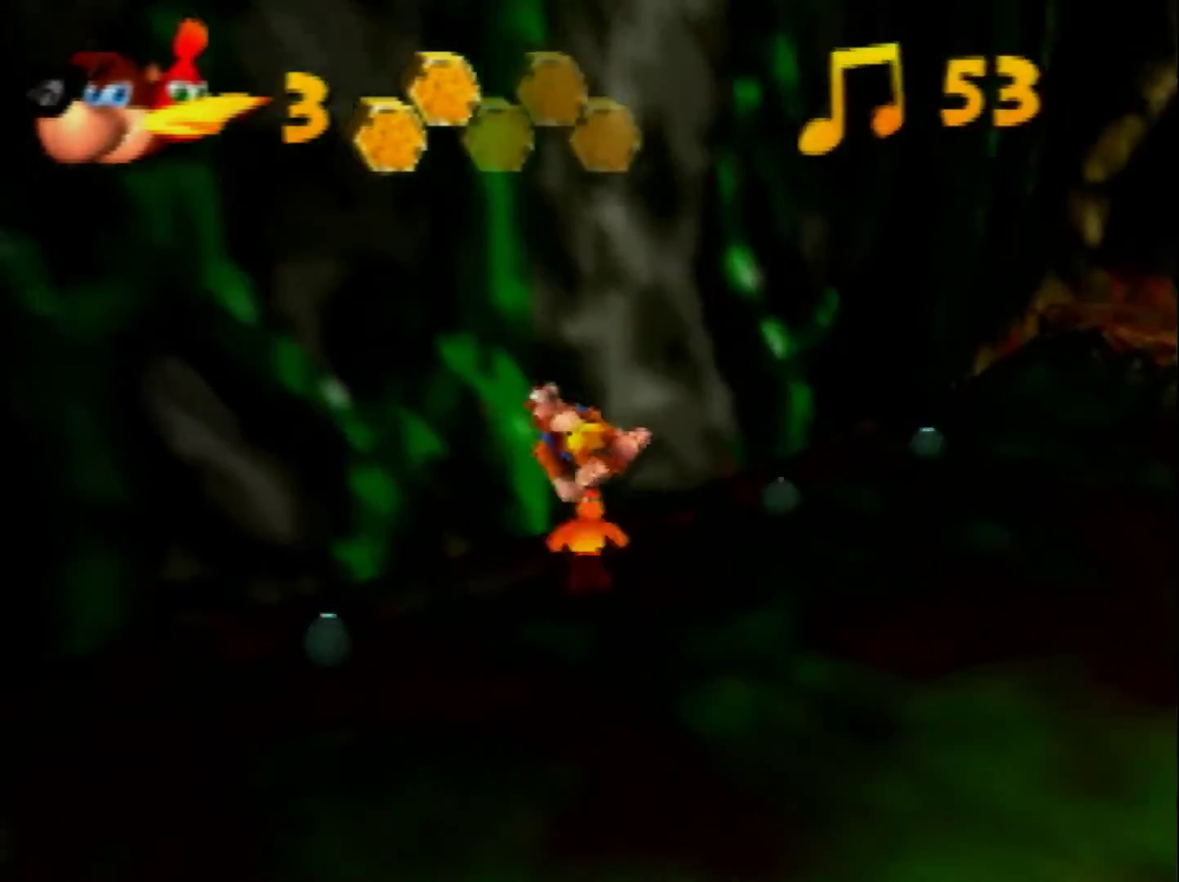
{"buttons": [], "left_stick": "down-right", "events": []}
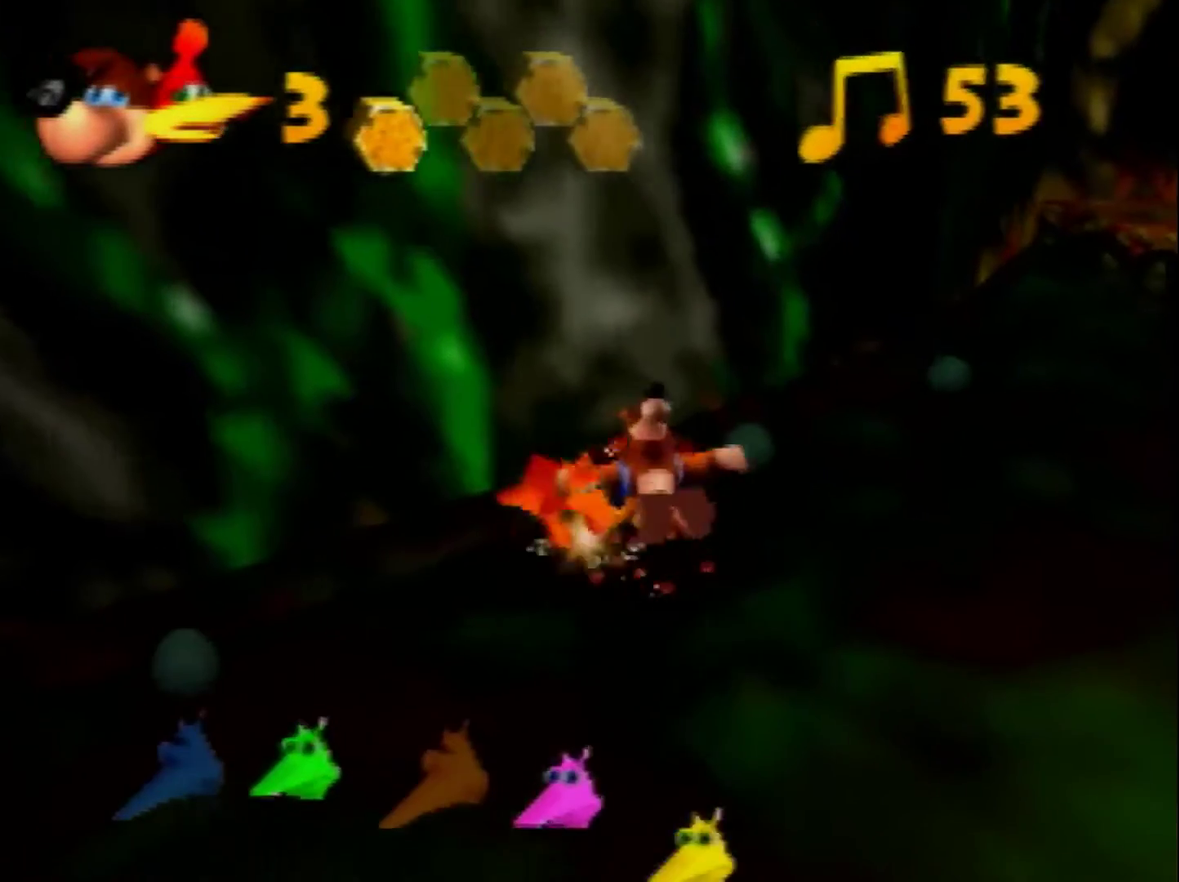
{"buttons": [], "left_stick": "down-right", "events": []}
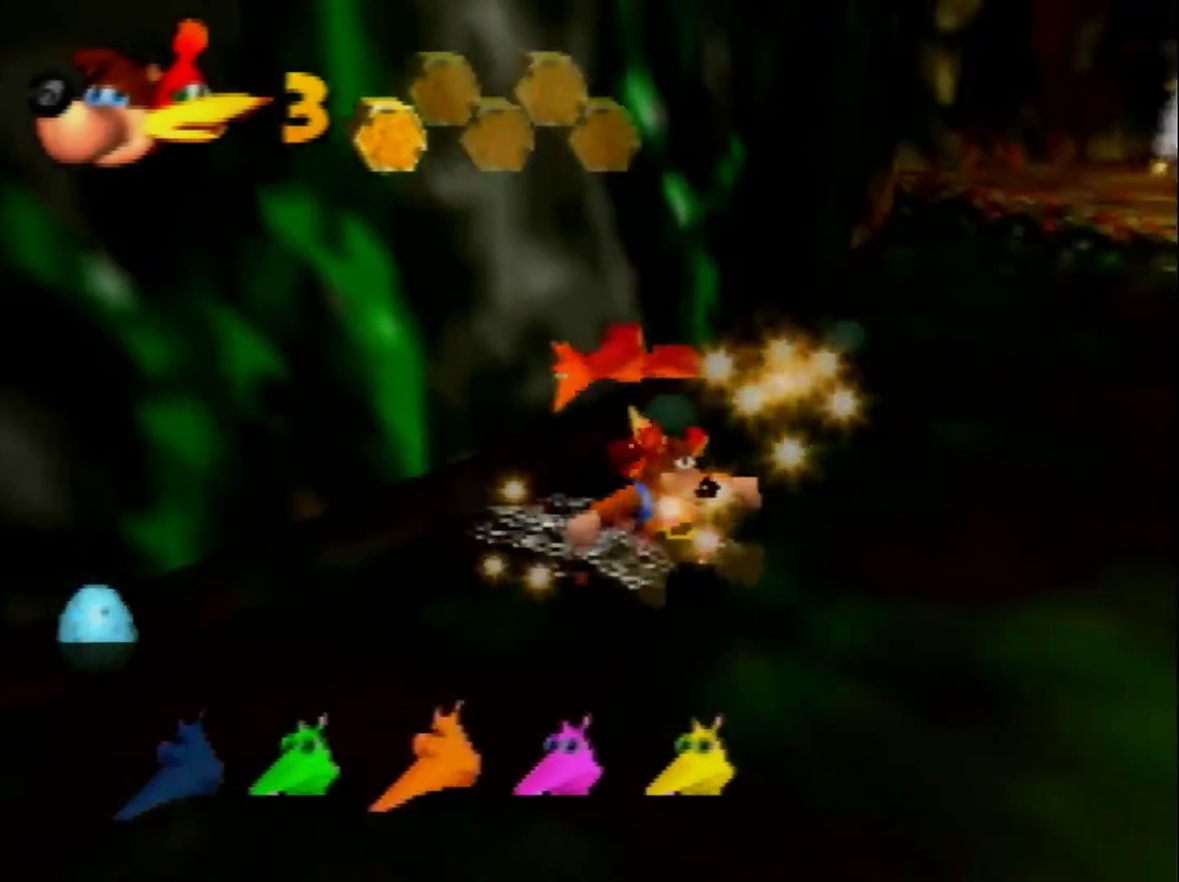
{"buttons": [], "left_stick": "right", "events": [[120, "left_stick", "right"]]}
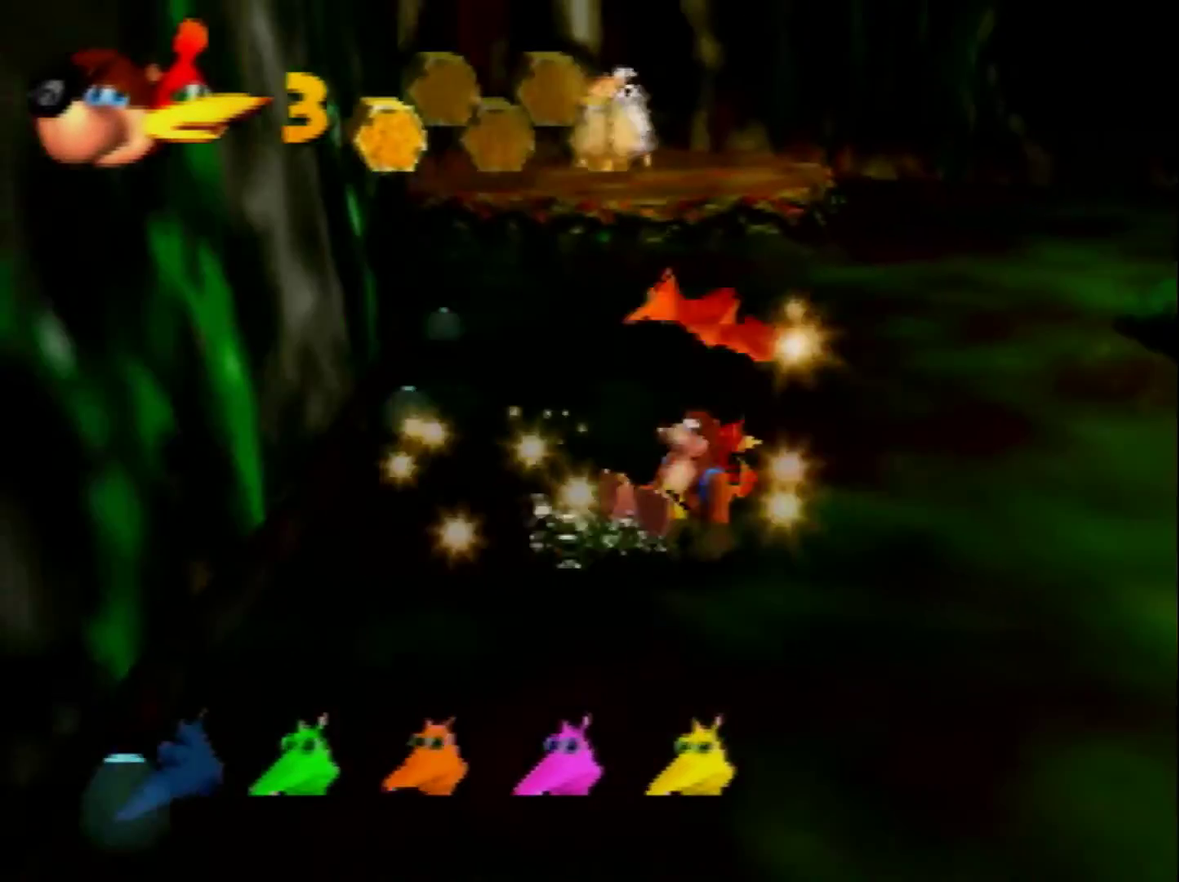
{"buttons": ["A"], "left_stick": "up-right", "events": [[240, "left_stick", "up-right"], [280, "A", "down"]]}
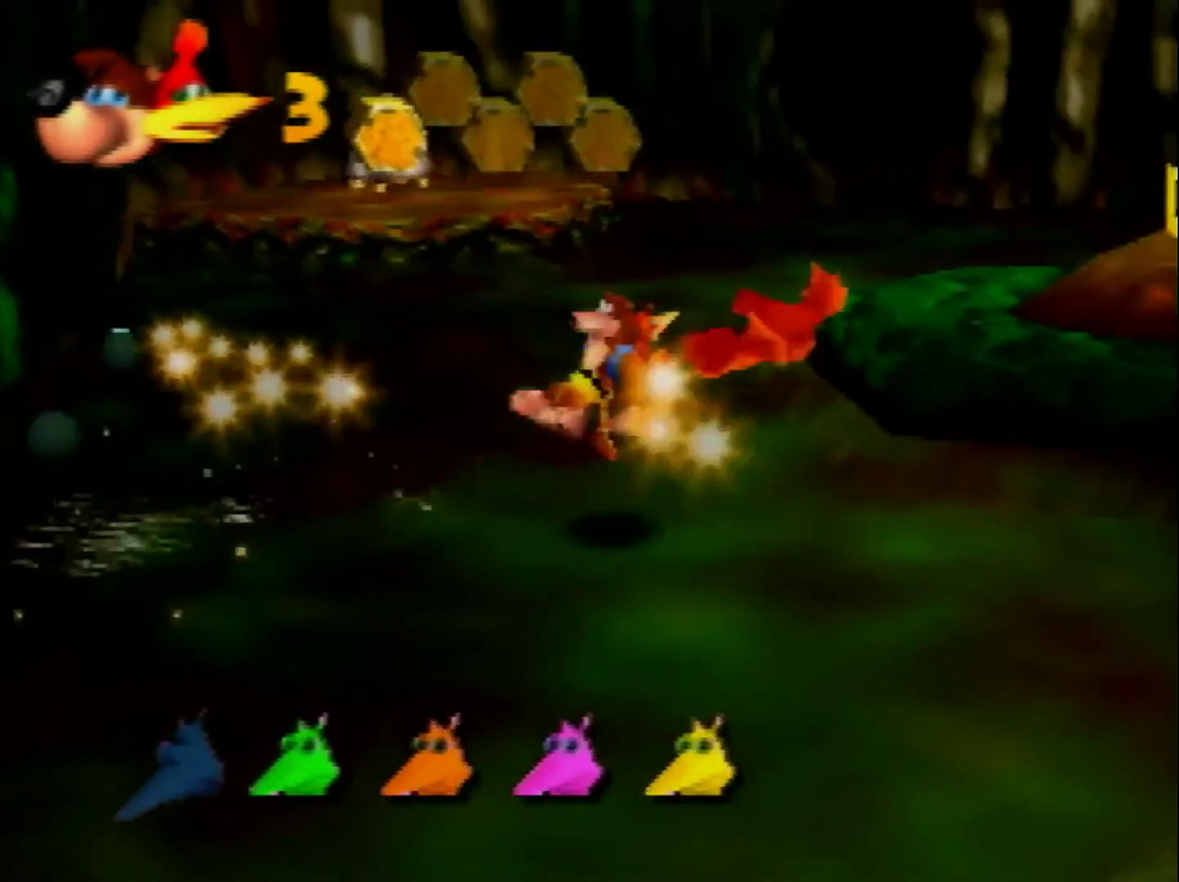
{"buttons": [], "left_stick": "up-right", "events": [[200, "A", "up"], [320, "C_LEFT", "down"], [440, "C_LEFT", "up"]]}
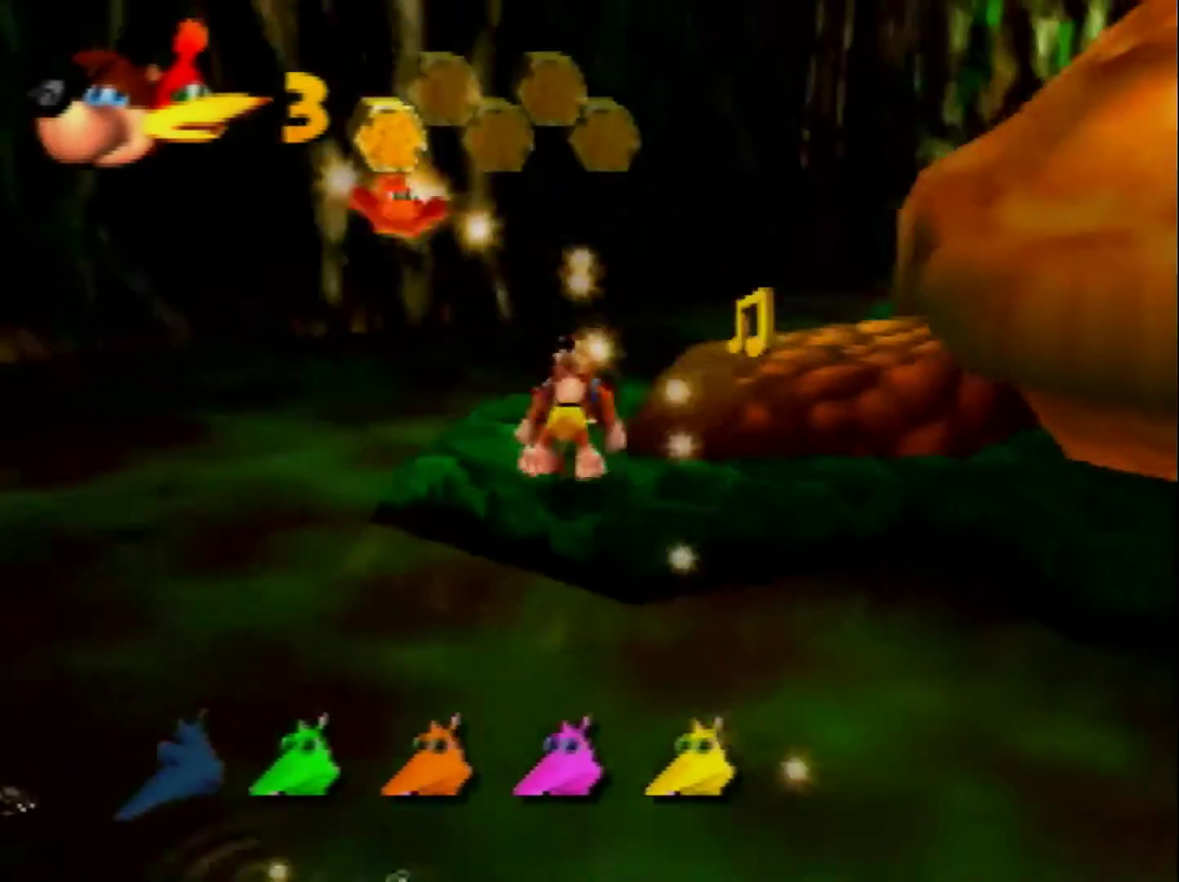
{"buttons": [], "left_stick": "up-right", "events": [[160, "B", "down"], [280, "B", "up"], [360, "A", "down"], [480, "A", "up"]]}
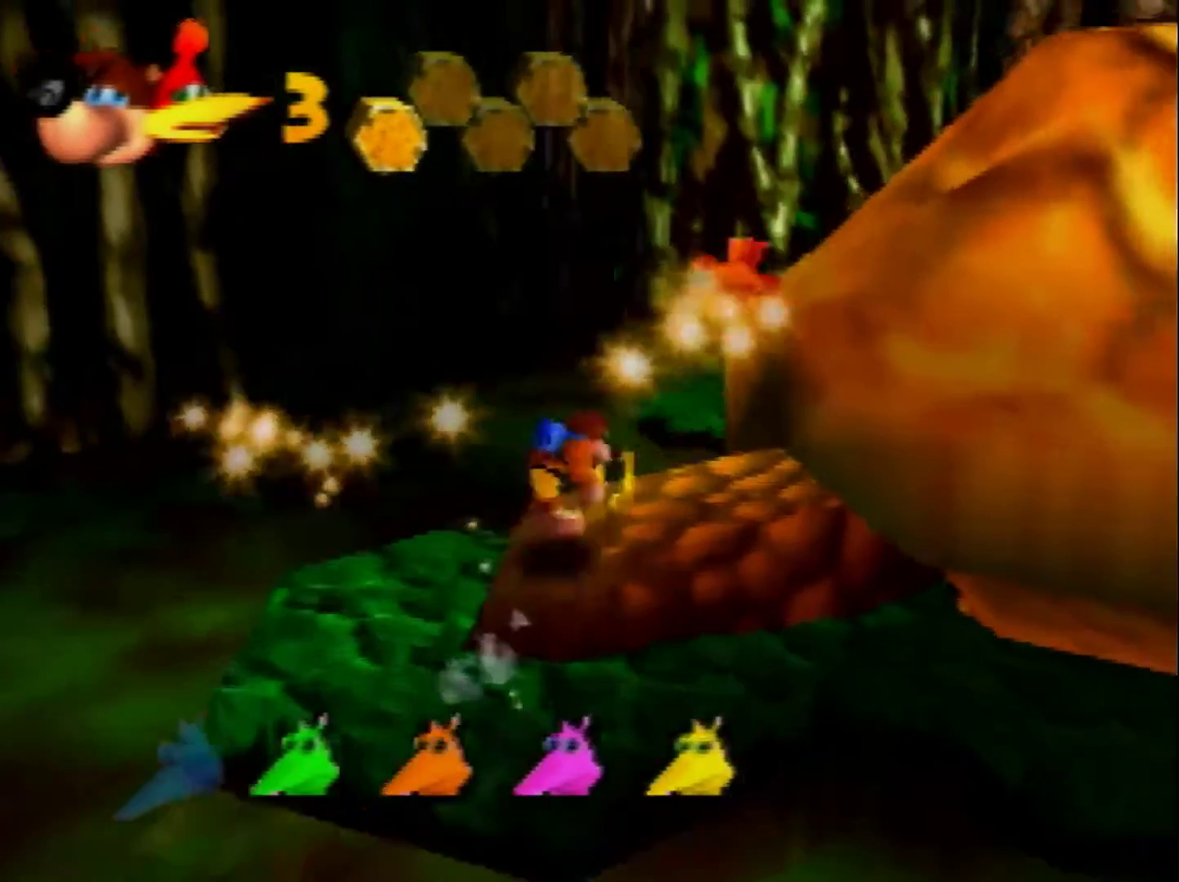
{"buttons": ["C_LEFT"], "left_stick": "center", "events": [[80, "A", "down"], [120, "left_stick", "center"], [200, "A", "up"], [280, "C_LEFT", "down"], [360, "C_LEFT", "up"], [440, "C_LEFT", "down"]]}
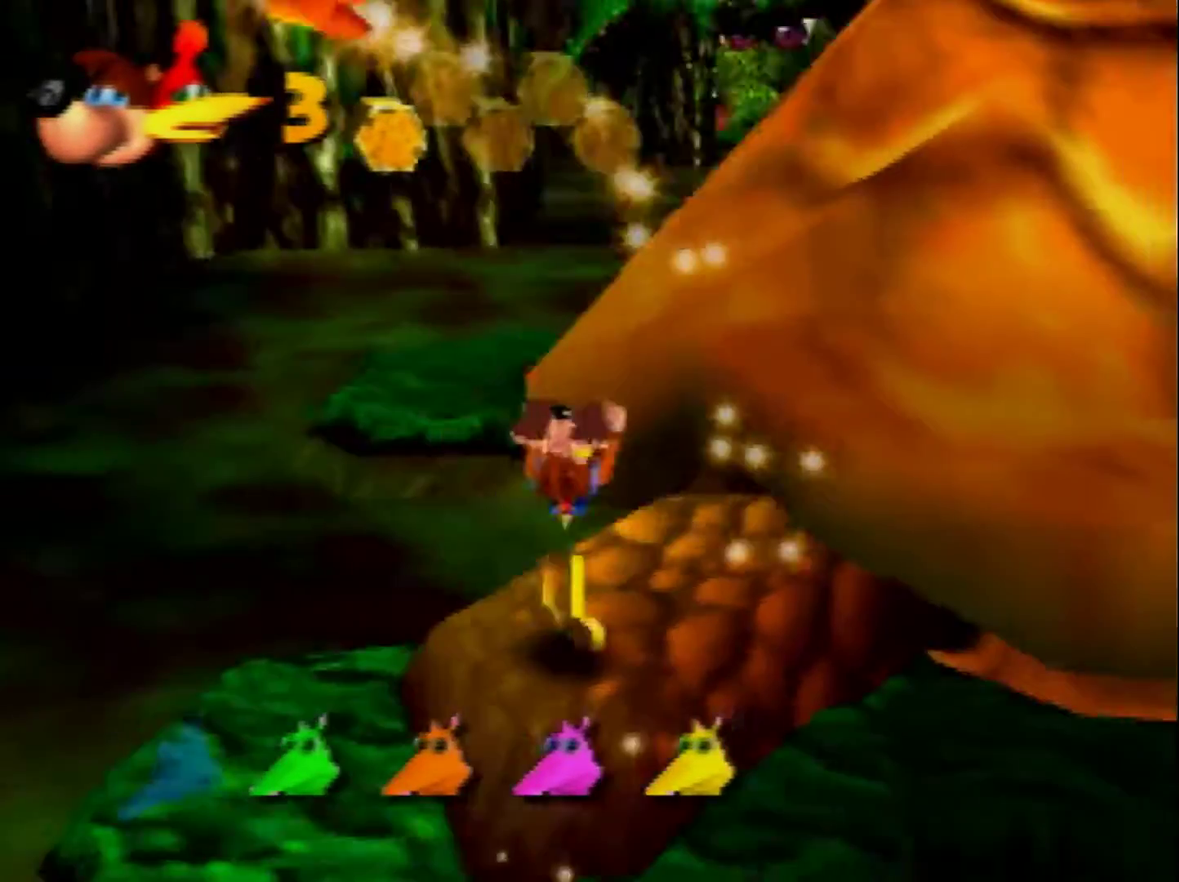
{"buttons": ["C_LEFT"], "left_stick": "center", "events": [[40, "C_LEFT", "up"], [120, "C_LEFT", "down"]]}
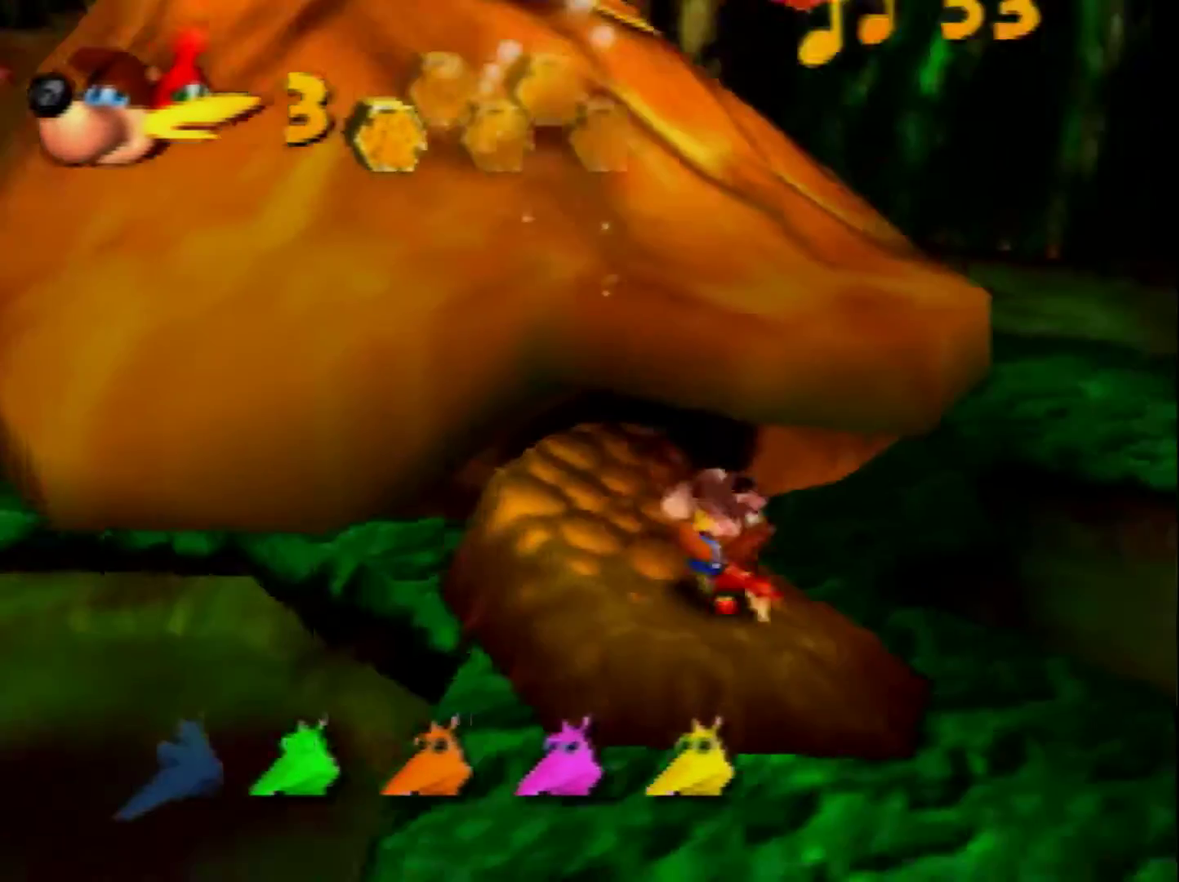
{"buttons": [], "left_stick": "down", "events": [[120, "C_LEFT", "up"], [320, "left_stick", "down-right"], [520, "left_stick", "down"]]}
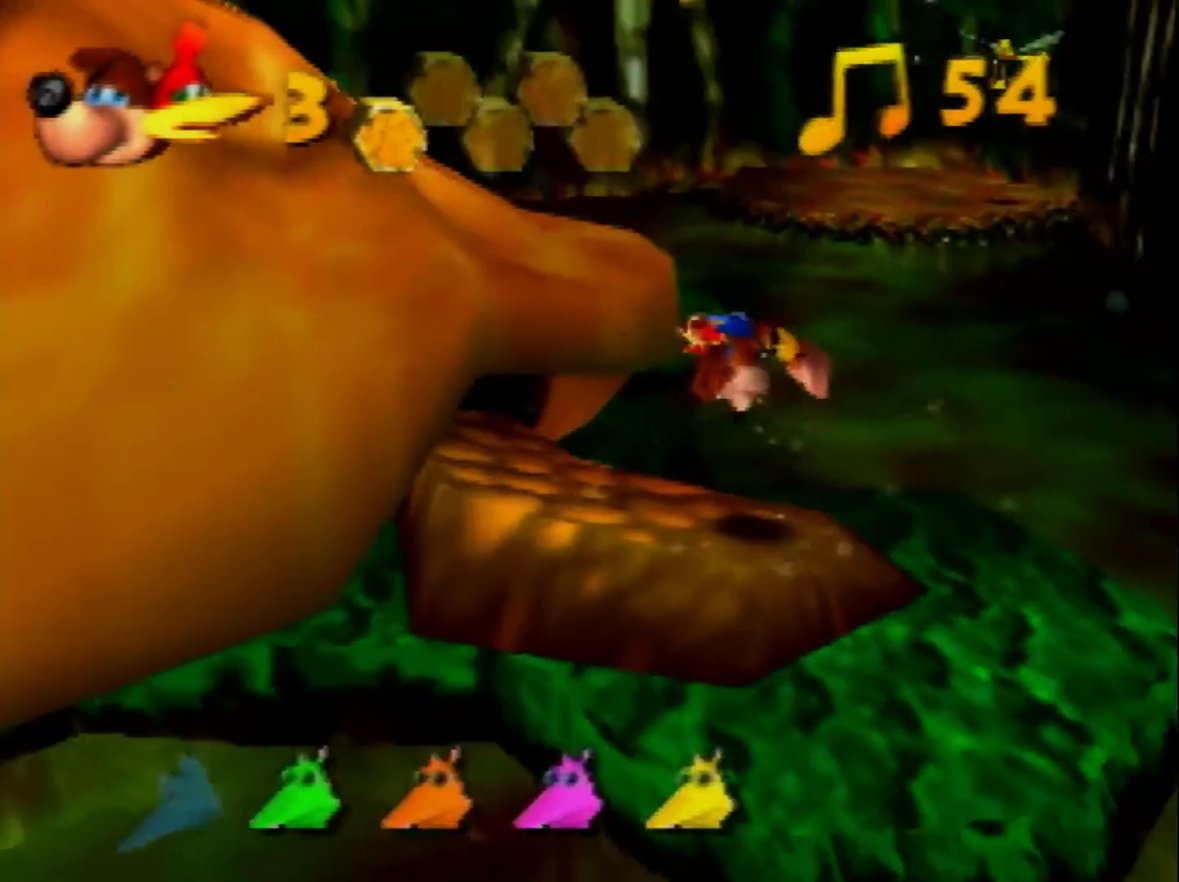
{"buttons": ["B"], "left_stick": "down-left", "events": [[80, "left_stick", "down-left"], [240, "left_stick", "up-right"], [320, "left_stick", "down-left"], [400, "left_stick", "up-right"], [480, "B", "down"], [480, "left_stick", "down-left"]]}
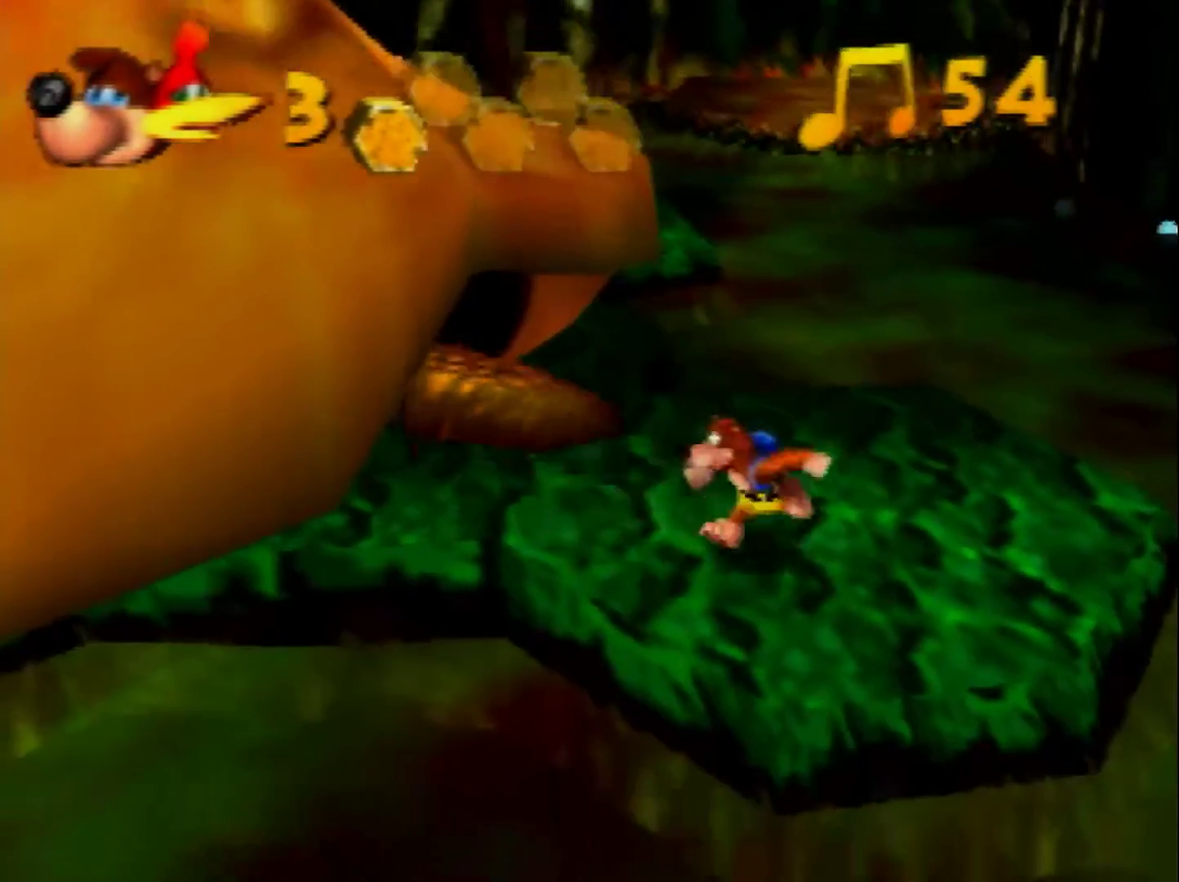
{"buttons": ["A"], "left_stick": "left", "events": [[200, "B", "up"], [240, "A", "down"], [280, "left_stick", "left"]]}